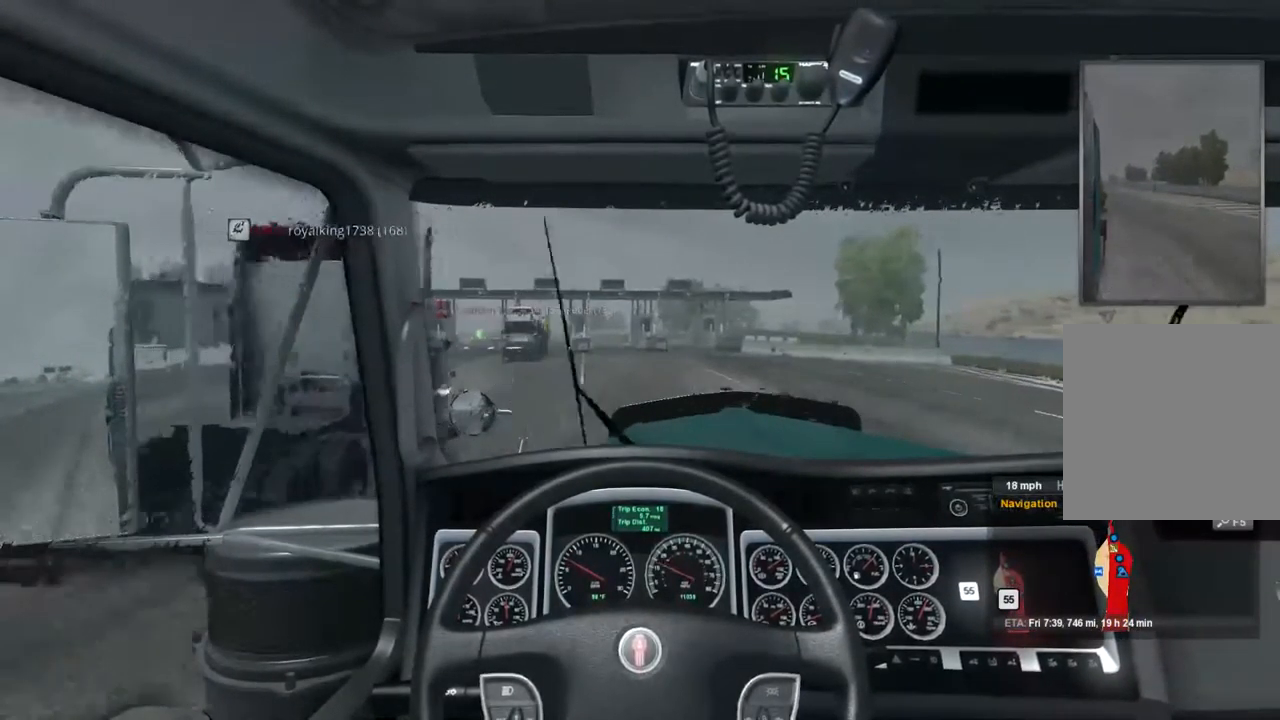
Gameplay with a controller (Xbox layout); each line is a JSON object with the inputs held at the frame after it. "events" lists button and stick changes between this image and that frame as [ms after this image, input, new state], when the widget could be followed in between. Not read: L2.
{"buttons": ["R2"], "left_stick": "center", "right_stick": "center", "events": [[100, "R2", "down"]]}
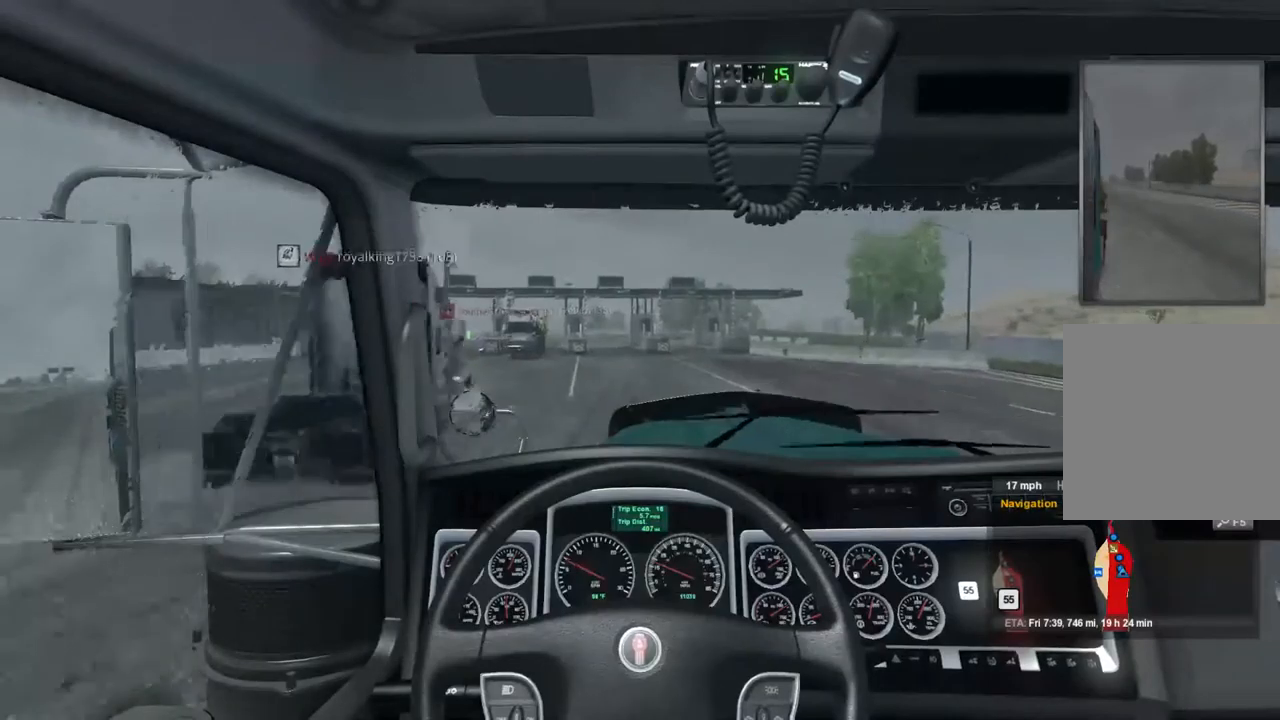
{"buttons": ["R2"], "left_stick": "center", "right_stick": "center", "events": []}
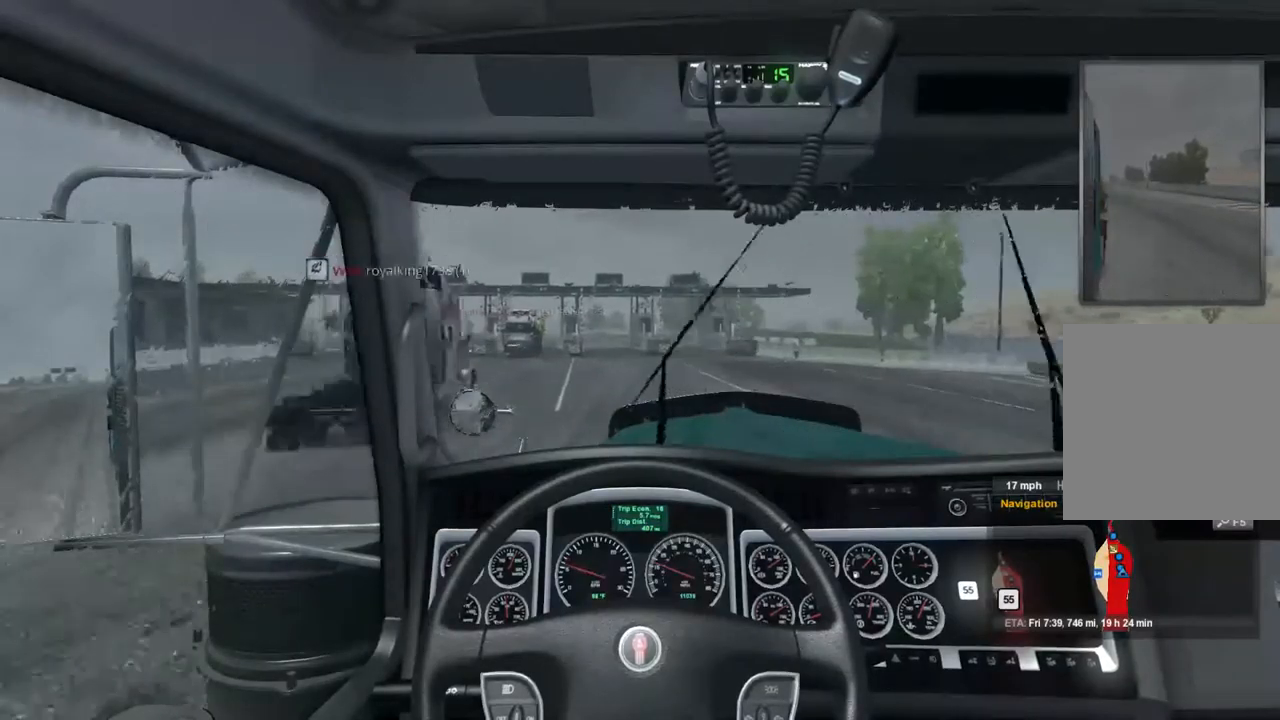
{"buttons": ["R2"], "left_stick": "left", "right_stick": "center", "events": [[67, "left_stick", "left"]]}
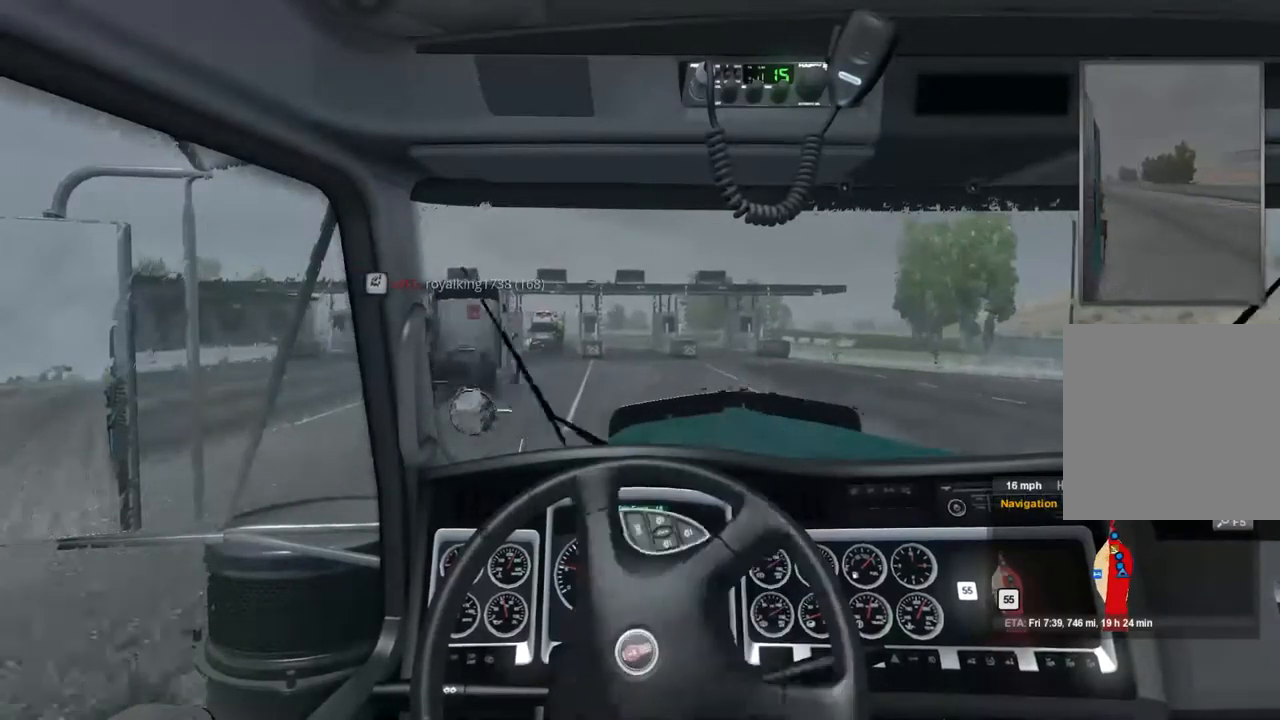
{"buttons": ["R2"], "left_stick": "left", "right_stick": "center", "events": []}
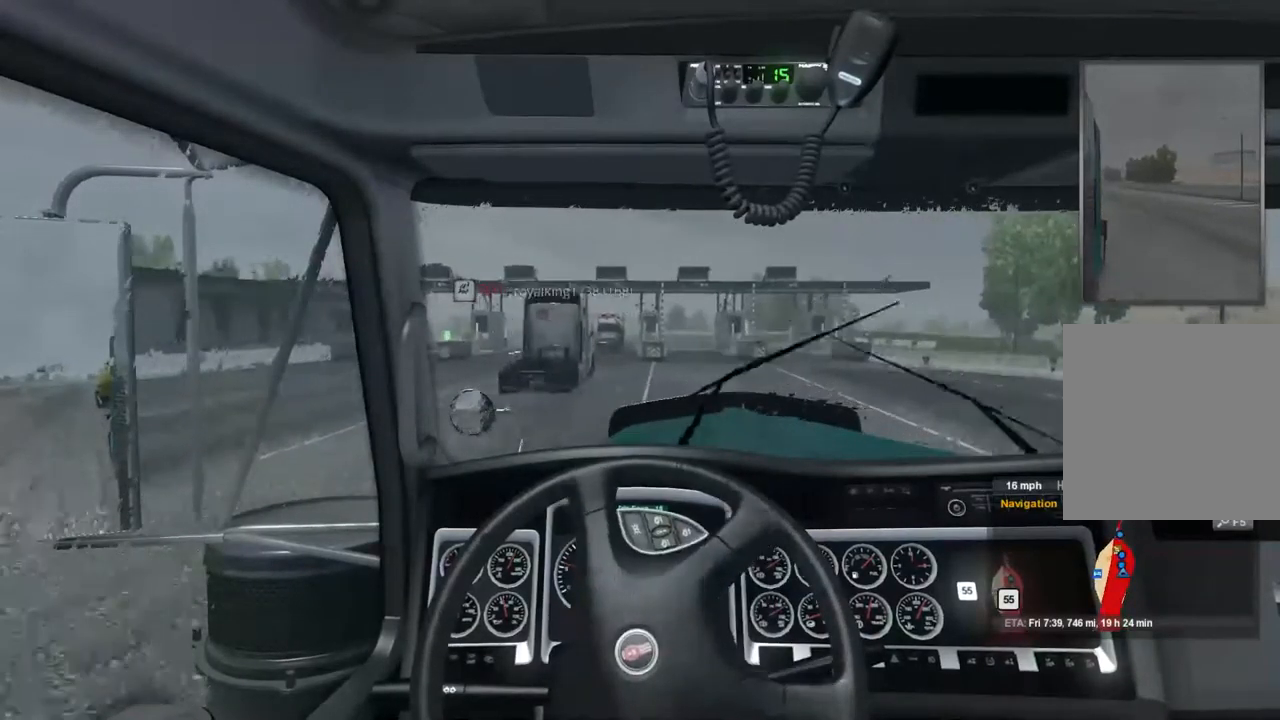
{"buttons": ["R2"], "left_stick": "center", "right_stick": "center", "events": [[433, "left_stick", "center"]]}
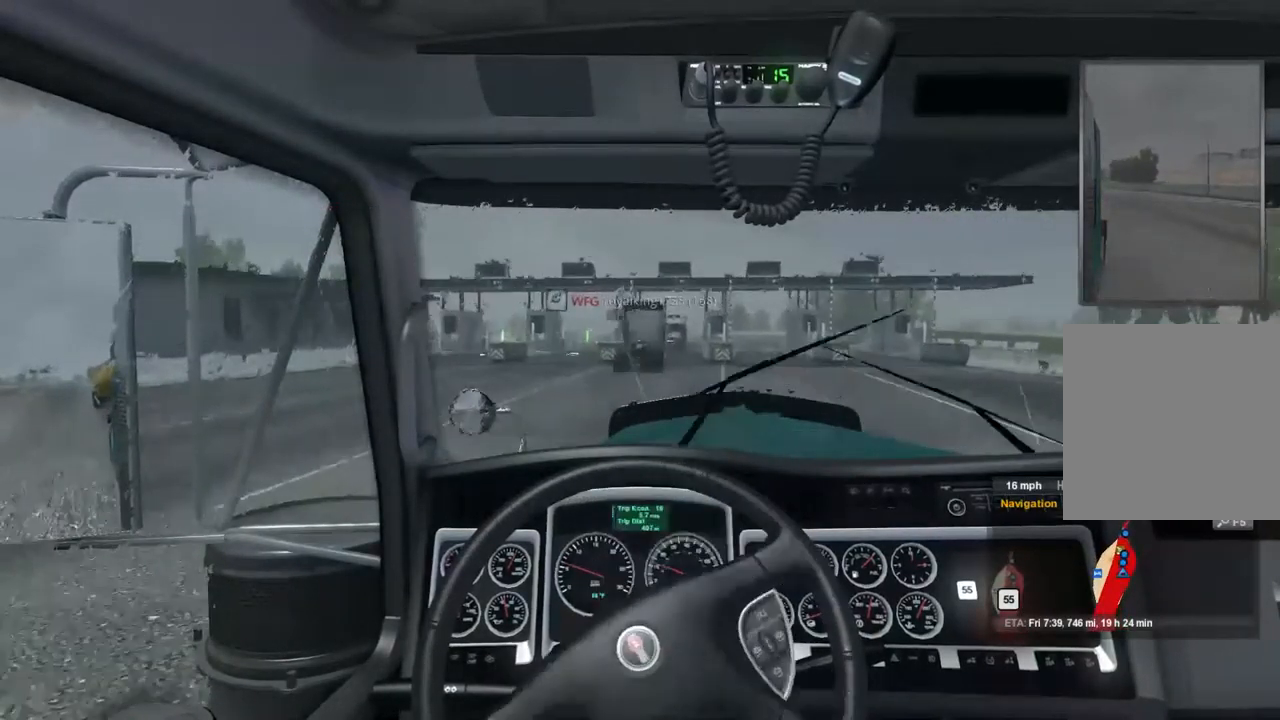
{"buttons": ["R2"], "left_stick": "center", "right_stick": "center", "events": [[333, "left_stick", "right"], [433, "left_stick", "center"]]}
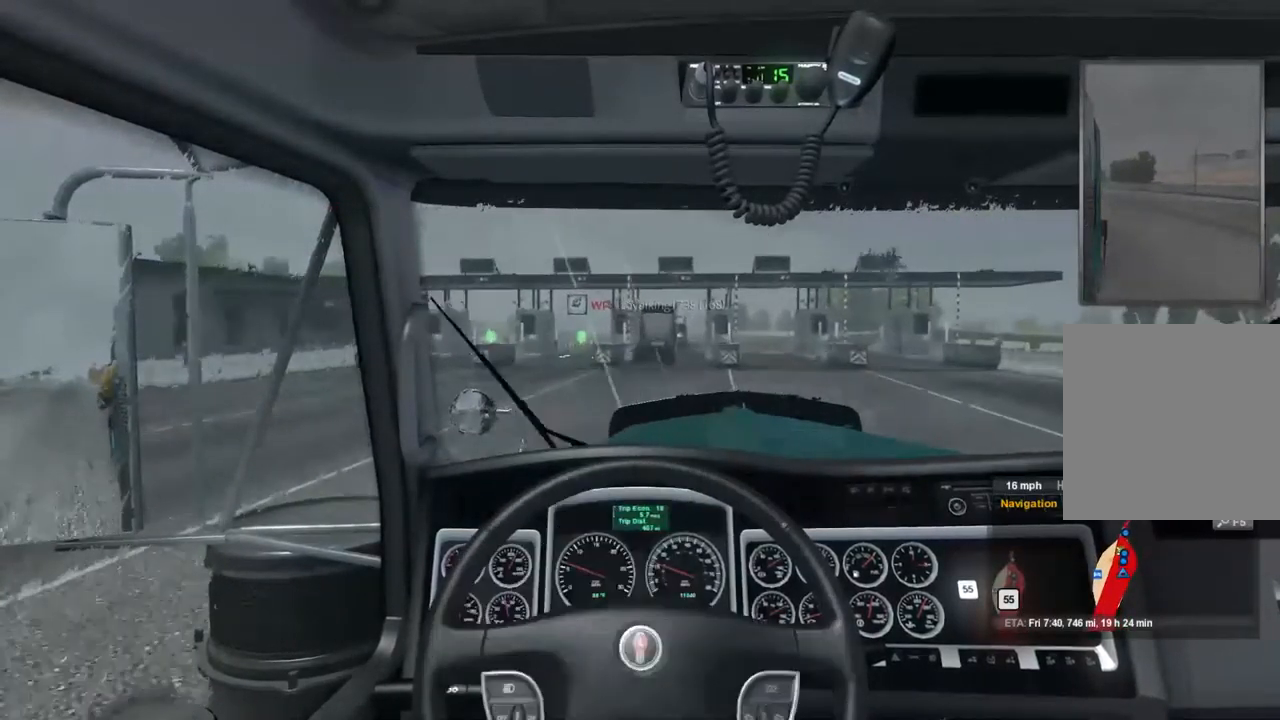
{"buttons": ["R2"], "left_stick": "center", "right_stick": "center", "events": []}
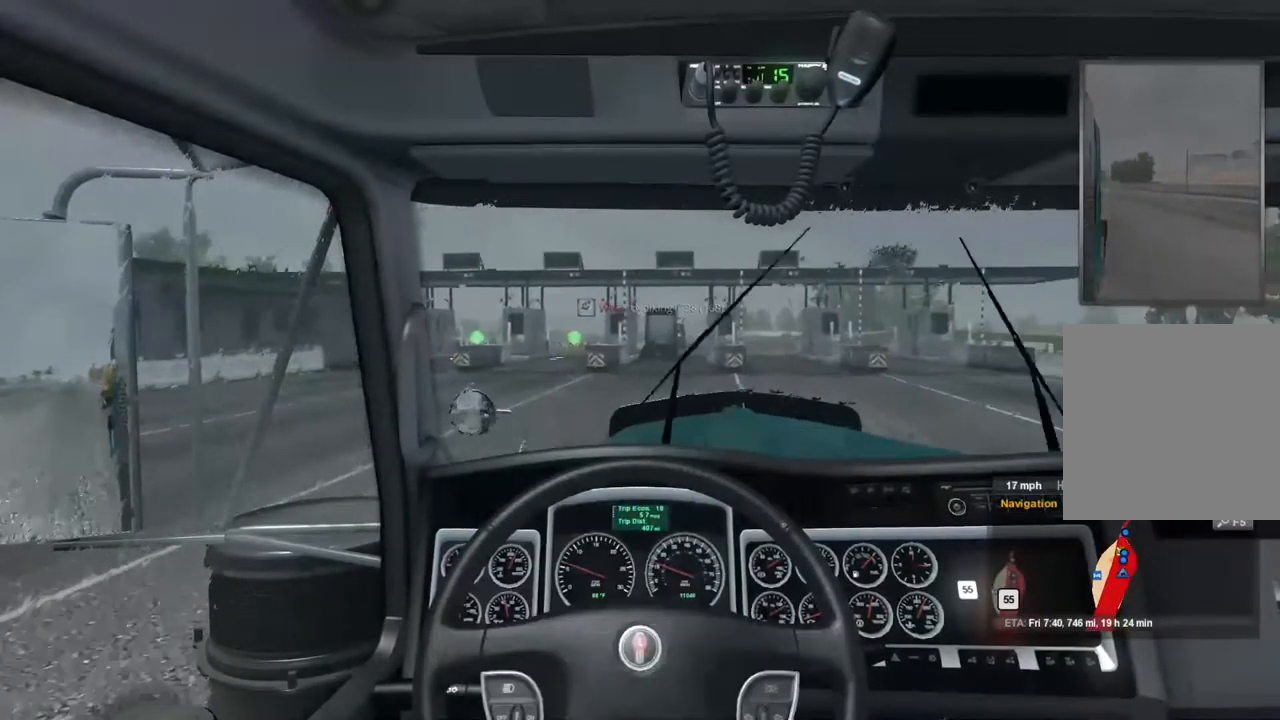
{"buttons": ["R2"], "left_stick": "center", "right_stick": "center", "events": []}
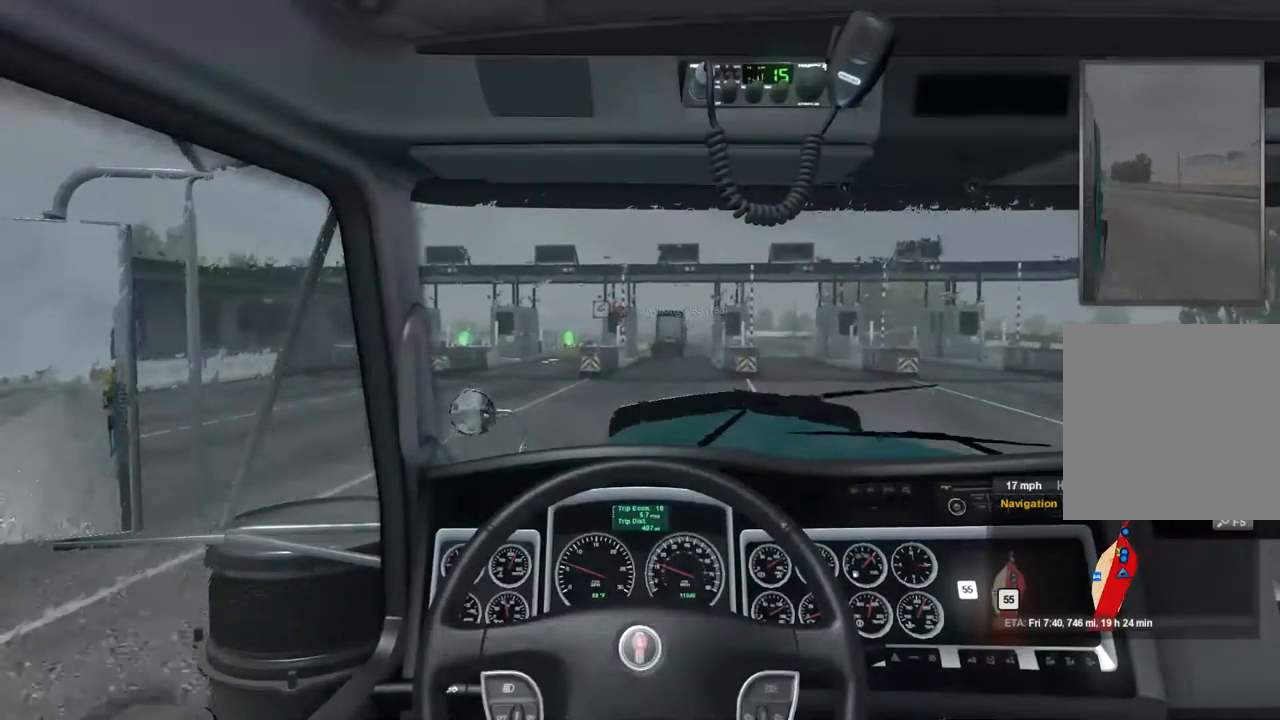
{"buttons": ["R2"], "left_stick": "center", "right_stick": "center", "events": []}
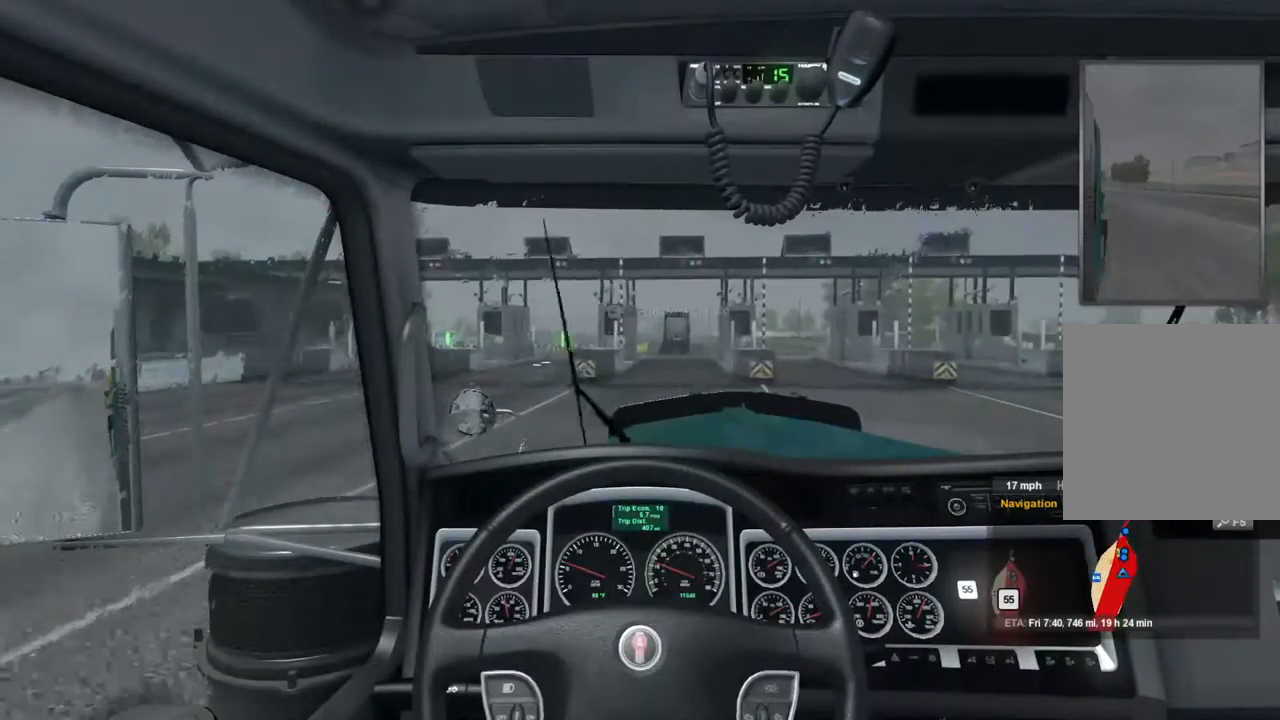
{"buttons": ["R2"], "left_stick": "center", "right_stick": "center", "events": []}
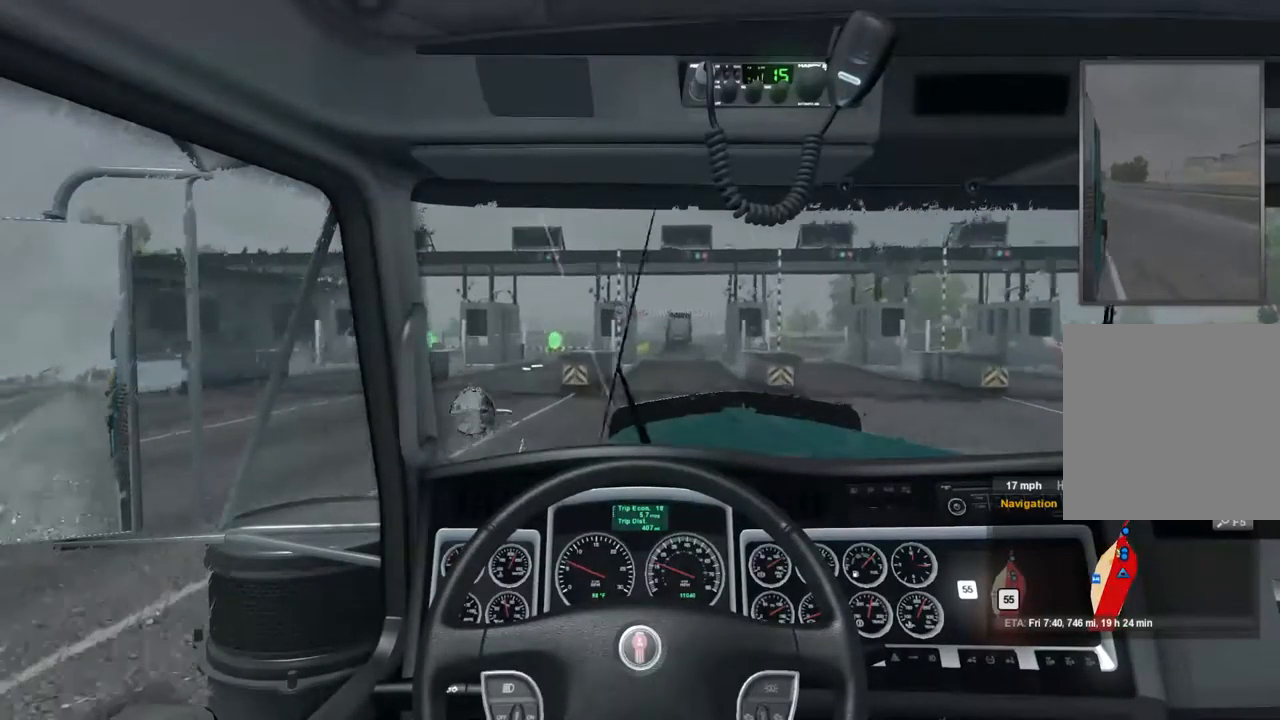
{"buttons": ["R2"], "left_stick": "center", "right_stick": "center", "events": []}
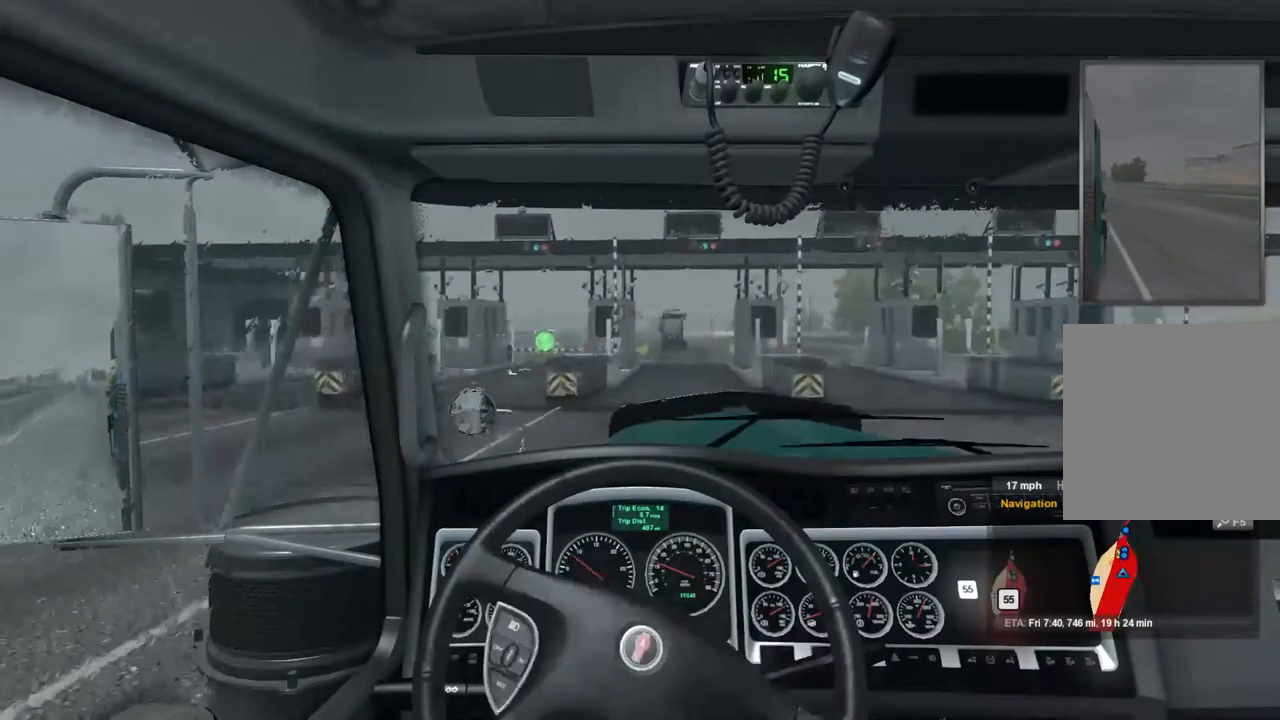
{"buttons": ["R2"], "left_stick": "center", "right_stick": "center", "events": []}
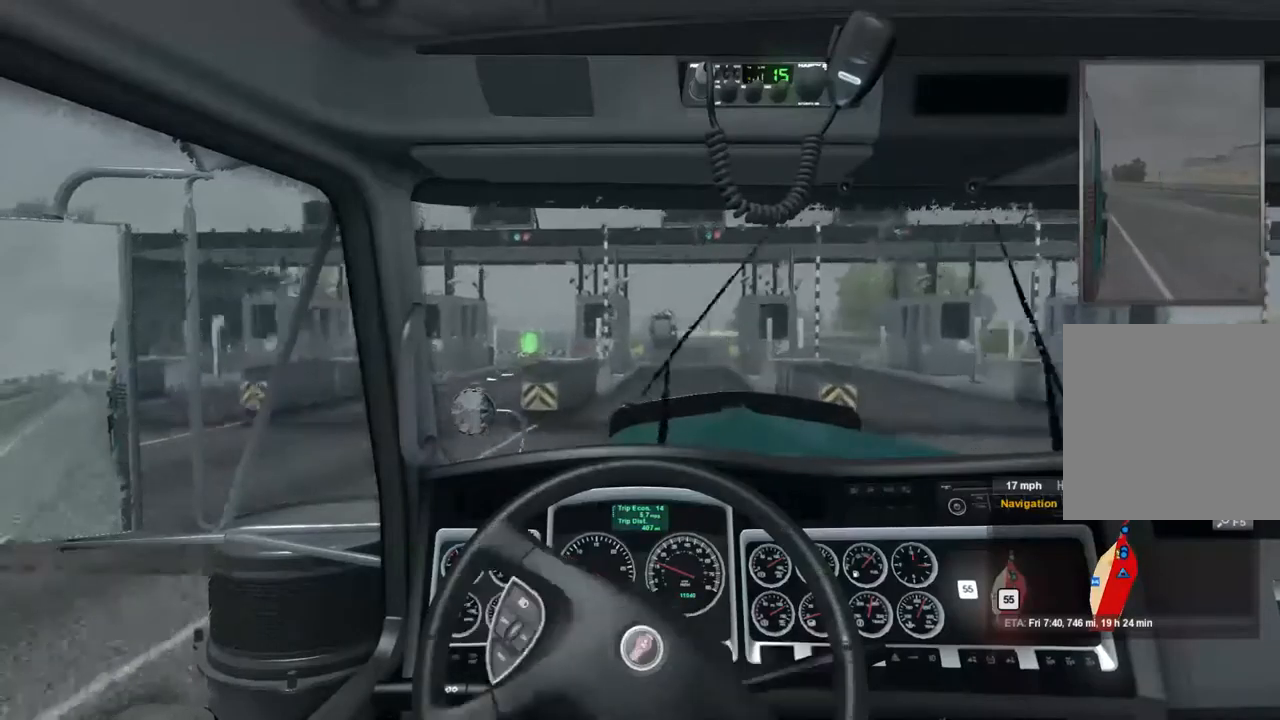
{"buttons": ["R2"], "left_stick": "center", "right_stick": "center", "events": []}
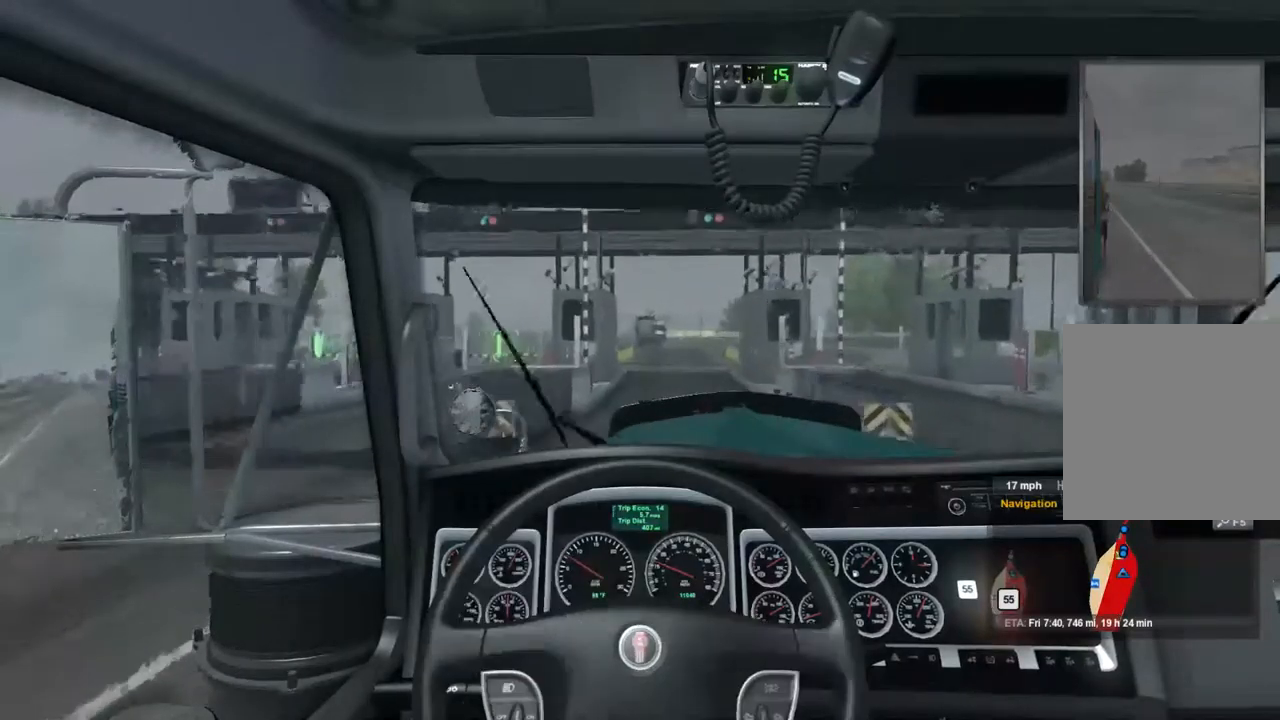
{"buttons": ["R2"], "left_stick": "center", "right_stick": "center", "events": []}
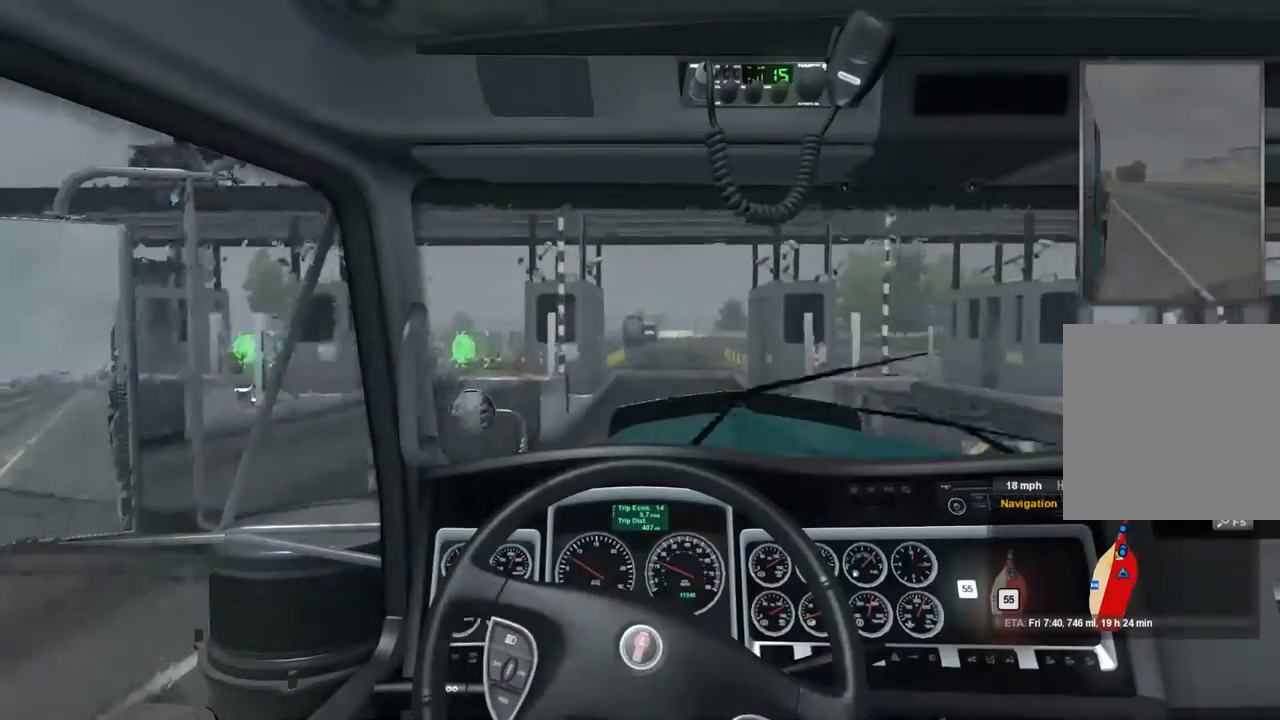
{"buttons": ["R2"], "left_stick": "center", "right_stick": "center", "events": []}
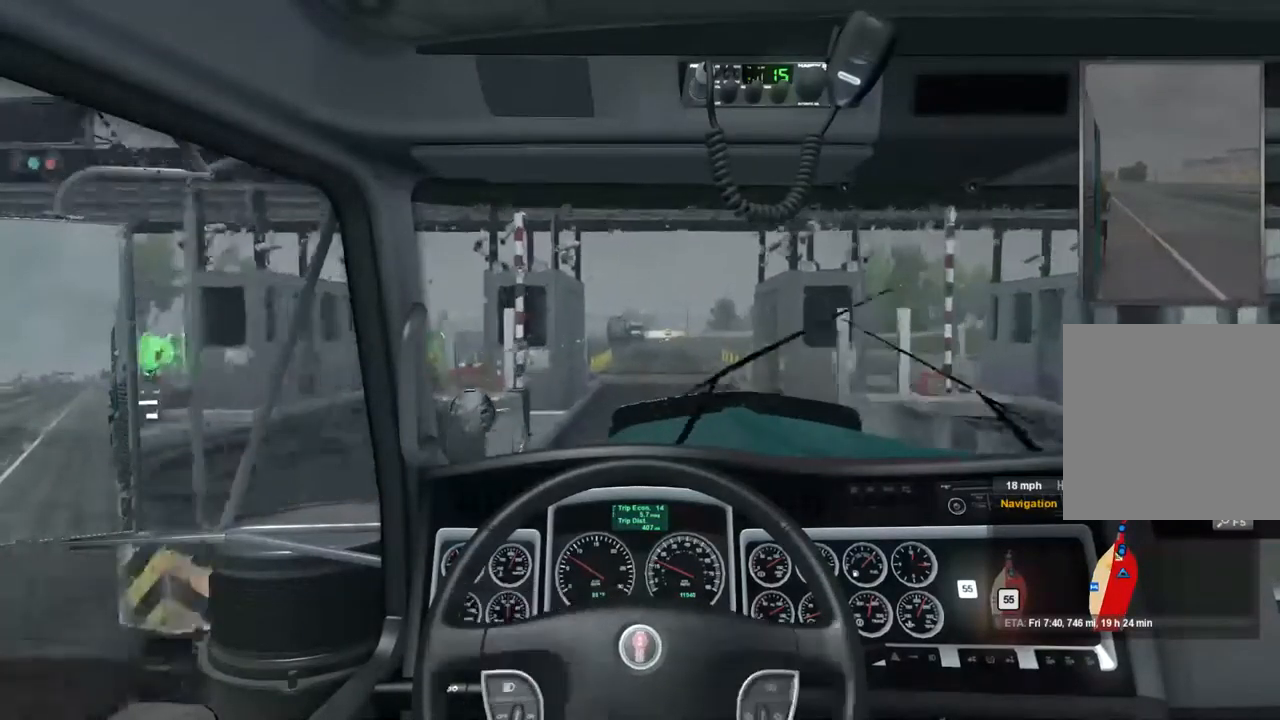
{"buttons": ["R2"], "left_stick": "center", "right_stick": "center", "events": []}
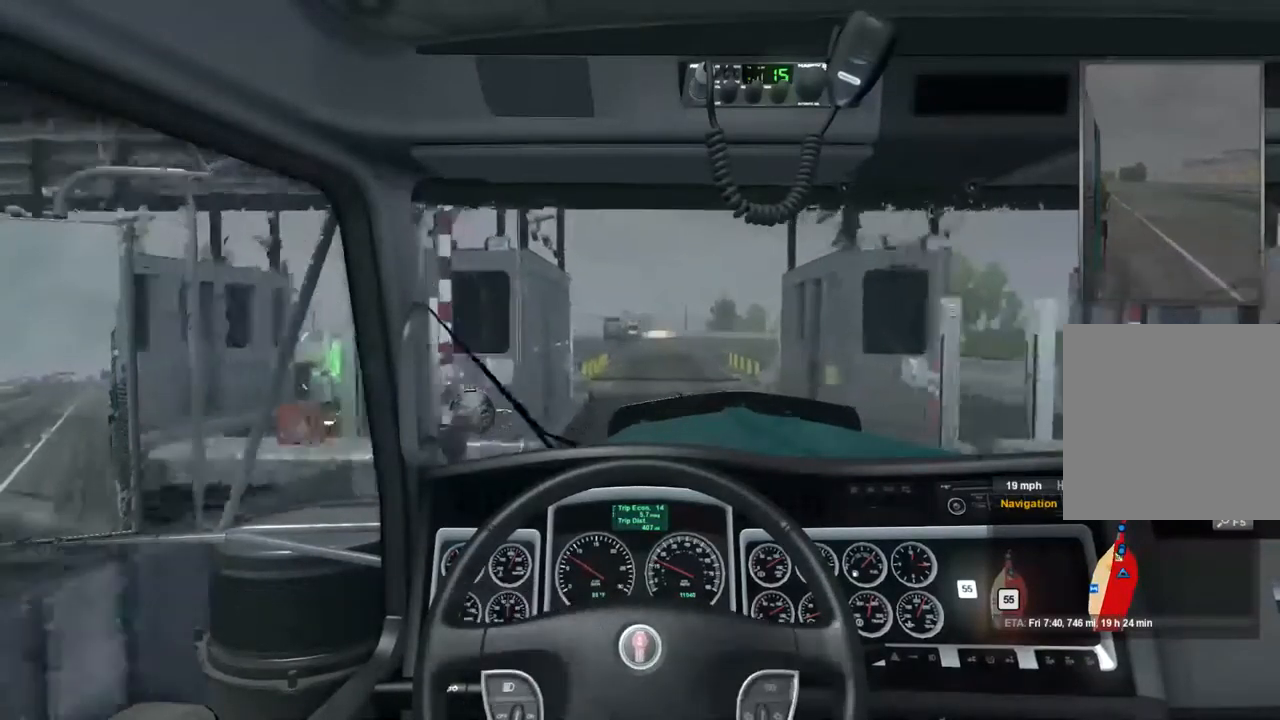
{"buttons": ["R2"], "left_stick": "center", "right_stick": "center", "events": []}
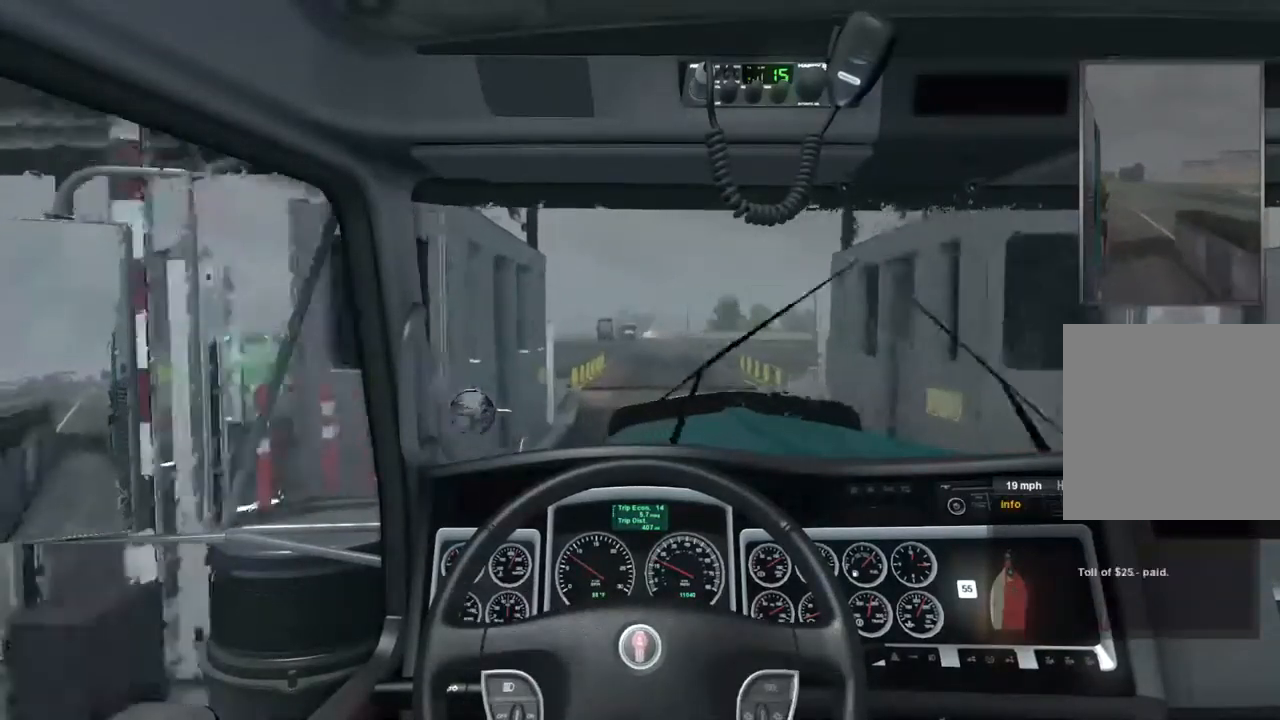
{"buttons": ["R2"], "left_stick": "center", "right_stick": "center", "events": []}
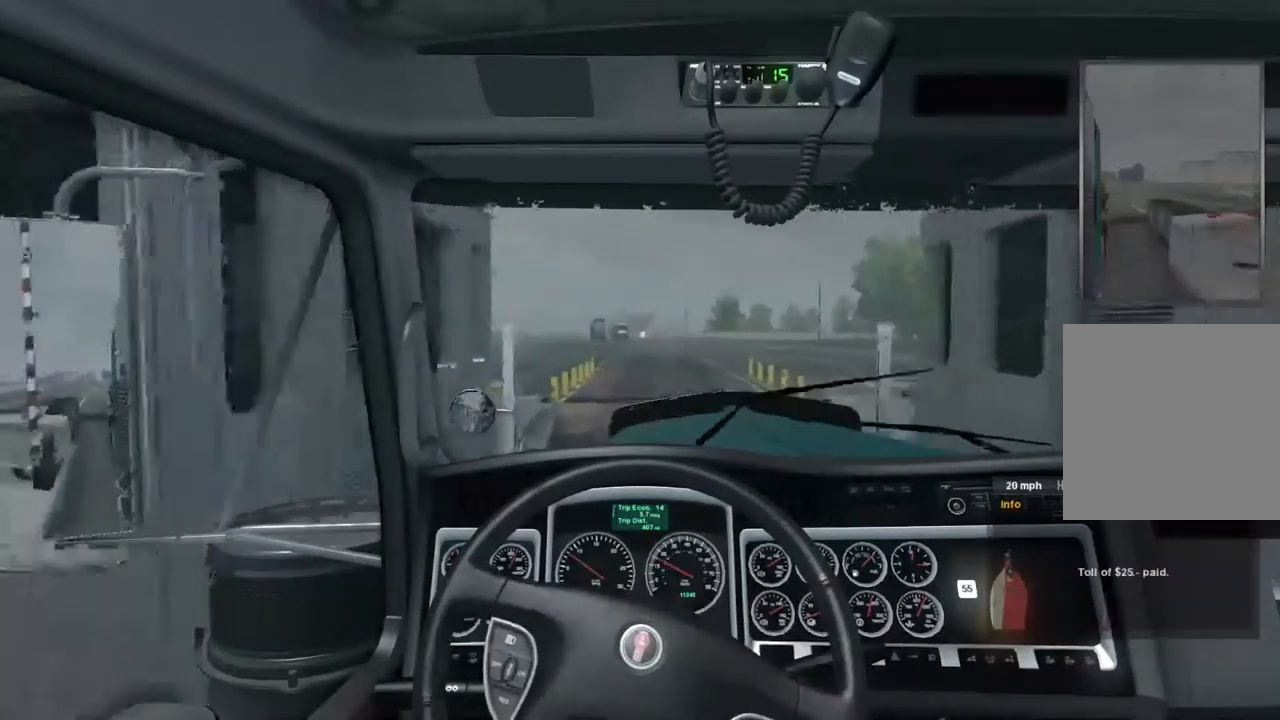
{"buttons": ["R2"], "left_stick": "center", "right_stick": "center", "events": []}
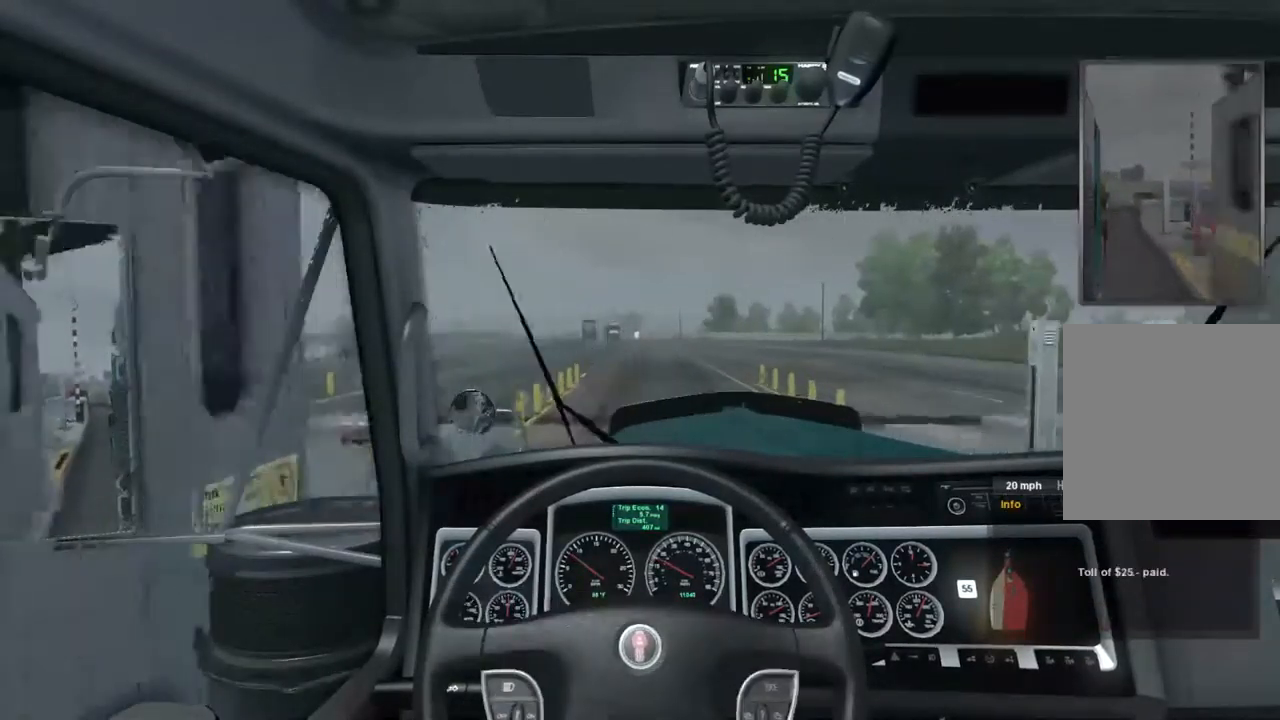
{"buttons": ["R2"], "left_stick": "center", "right_stick": "center", "events": []}